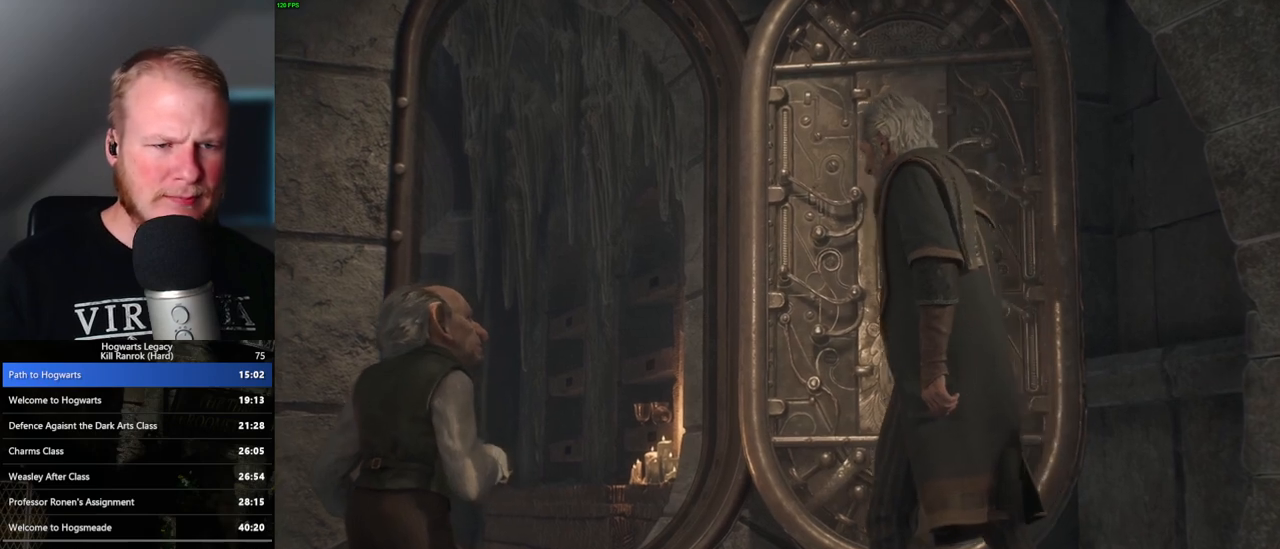
Gameplay with keyboard and mouse; each line is a JSON object with the keys and mouse buttons held at the frame after it. "events" lists presses ("down") and releases ("up") of ".", "/", "0", "1", "2", "3", "4", "5", "6", "7", "8", "9", "a", "alt_l", "alt_r", "b", "backslash", "backspace", "c", "caps_lock", "comma", "ctrl_l", "ctrl_r", "d", "e", "equals", "escape", "f", "f1", "f10", "f11", "f12", "f2", "f3", "f4", "f5", "f6", "f7", "f8", "f9", "g", "h", "i", "j", "k", "l", "lbracket", "m", "minus", "n", "o", "p", "q", "quote", "r", "rbracket", "return", "s", "semicolon", "shift_l", "shift_r", "space", "super", "t", "tab", "tilde", "u", "v", "w", "x", "y", "z", "mouse_left", "mouse_wheel", "mouse_right", "mouse_mb4" and "mouse_mb5" between this image and that frame as [ms after this image, input, new state], when the widget could be followed in between. "mouse_left", "mouse_wheel", "mouse_right", "mouse_mb4", "mouse_mb5" = the "left", "wheel", "right", "mb4", "mb5" buttons of the "mouse" list. No other keys are recorded. "wheel" means that the mouse wheel is clicked or scrolled. Mouse movement is not recorded.
{"keys": [], "mouse": [], "events": []}
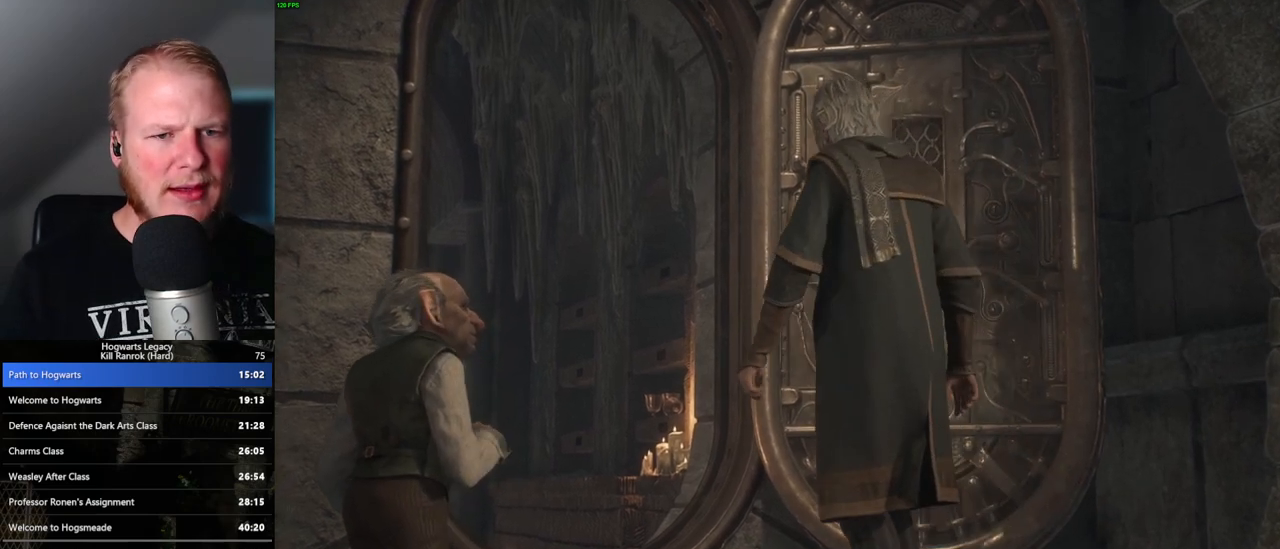
{"keys": [], "mouse": [], "events": []}
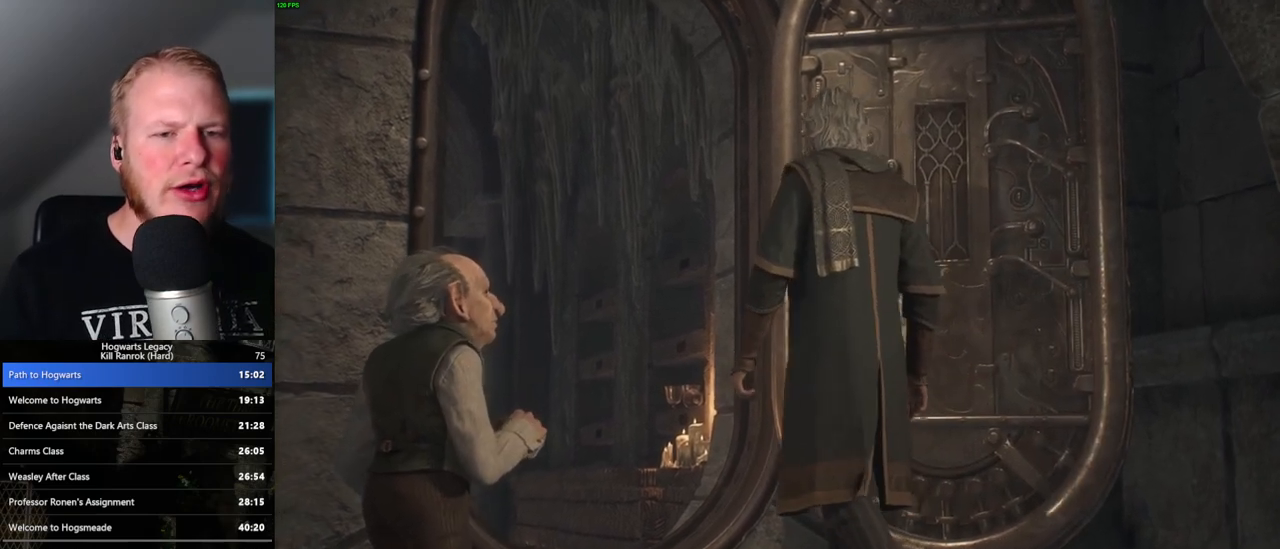
{"keys": [], "mouse": [], "events": []}
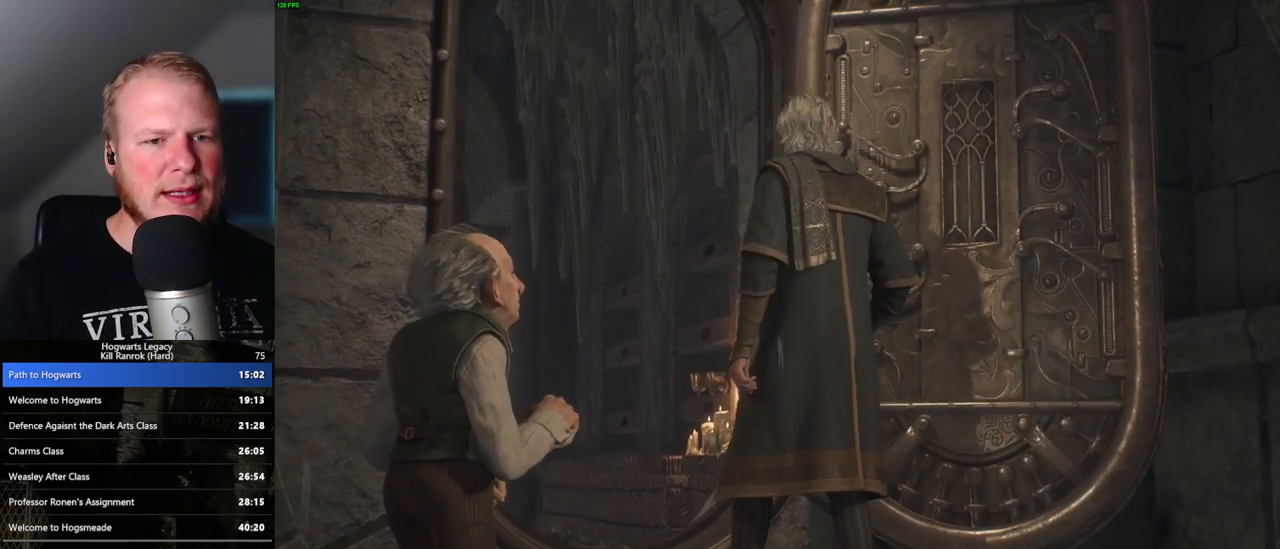
{"keys": [], "mouse": [], "events": []}
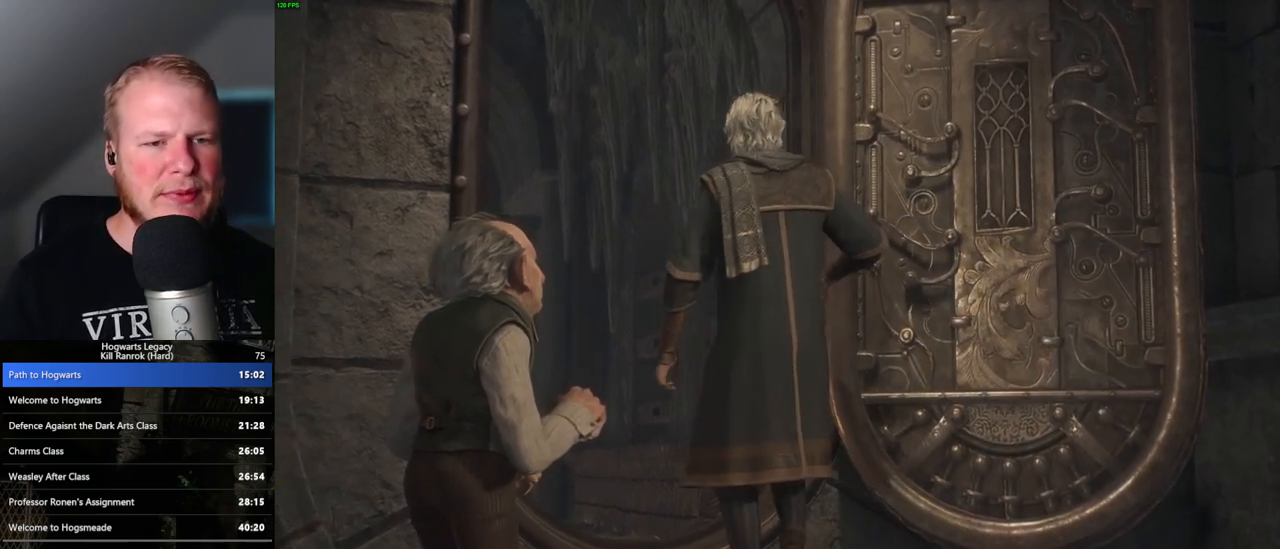
{"keys": [], "mouse": [], "events": []}
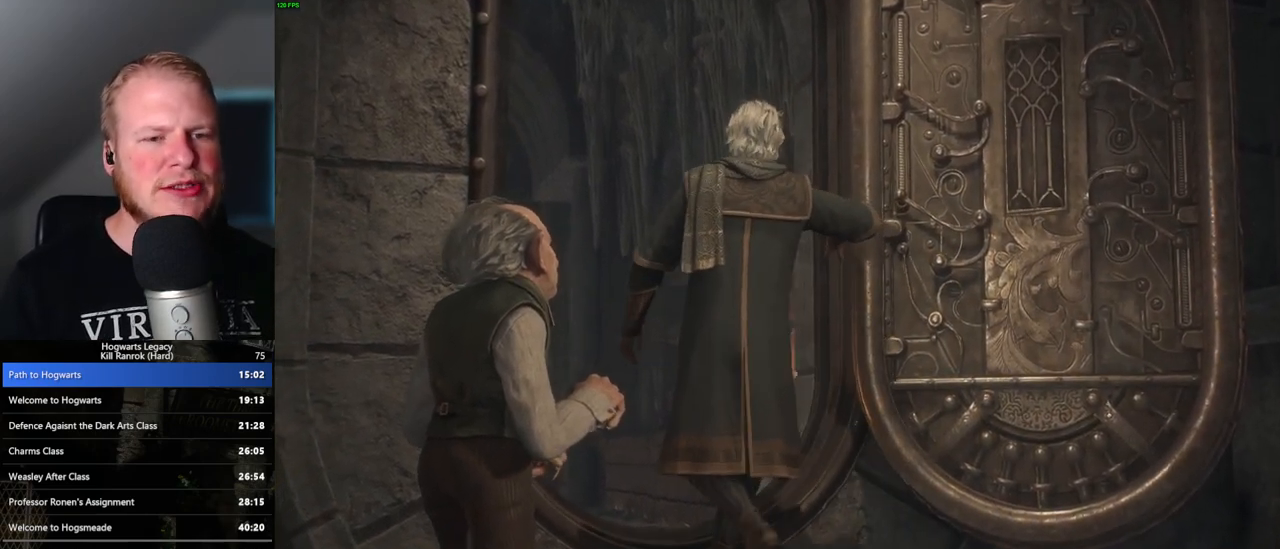
{"keys": [], "mouse": [], "events": []}
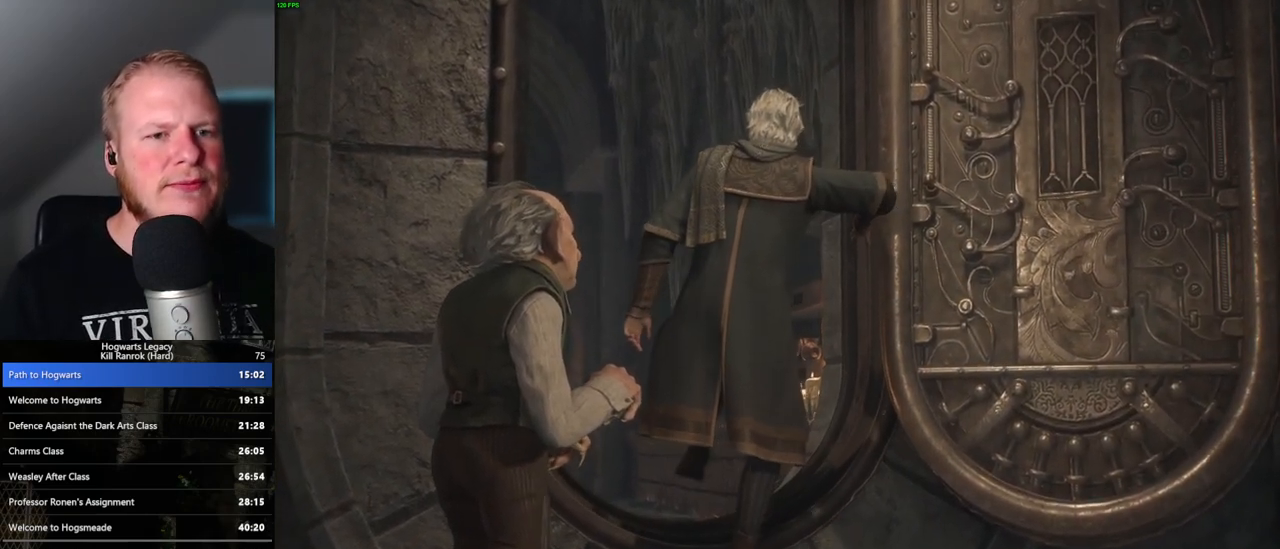
{"keys": [], "mouse": [], "events": []}
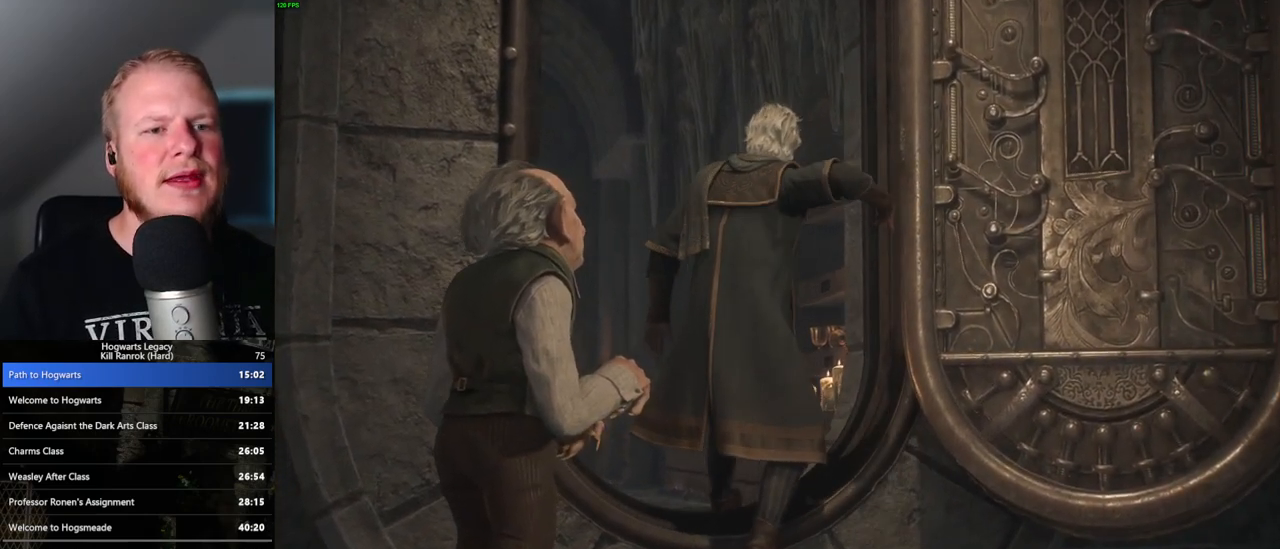
{"keys": [], "mouse": [], "events": []}
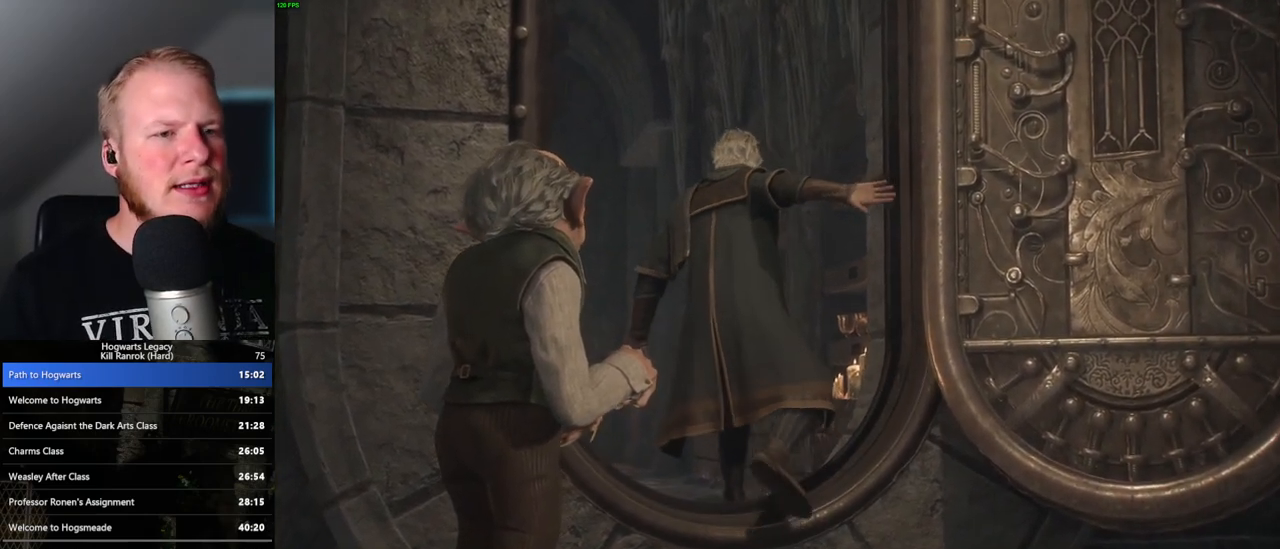
{"keys": [], "mouse": [], "events": []}
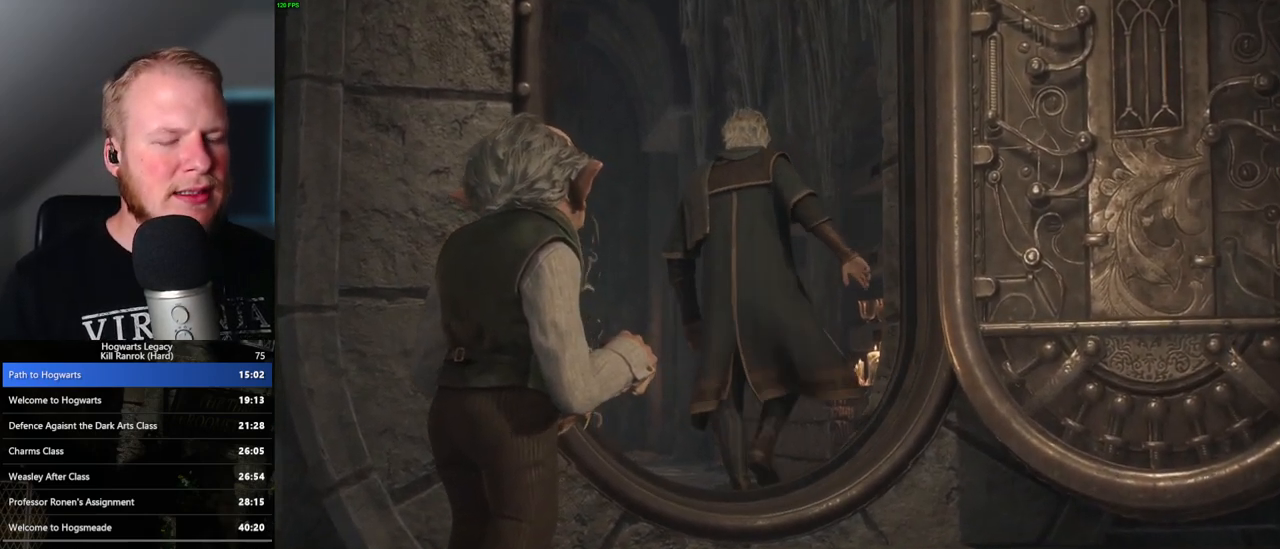
{"keys": ["w"], "mouse": [], "events": [[67, "w", "down"]]}
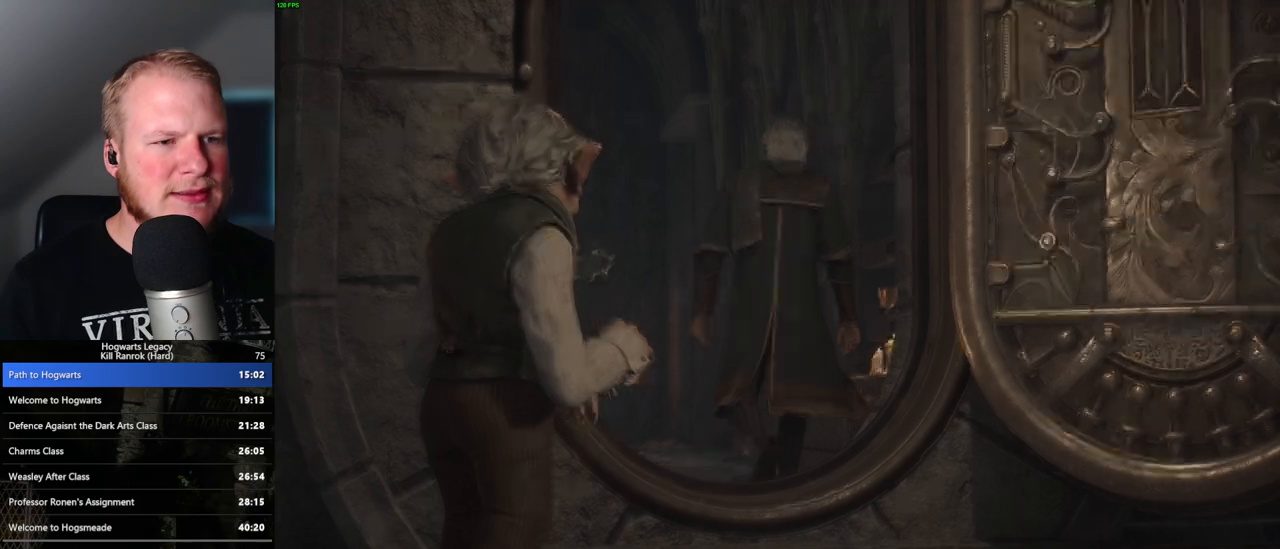
{"keys": ["f", "w"], "mouse": [], "events": [[333, "shift_l", "down"], [433, "f", "down"], [450, "shift_l", "up"]]}
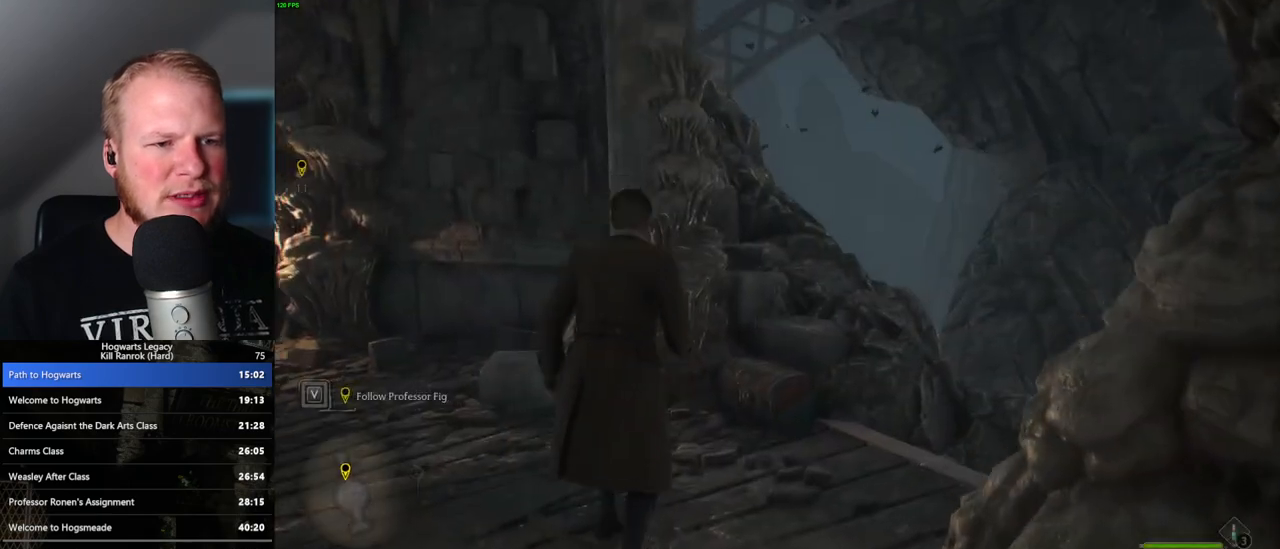
{"keys": ["a", "w"], "mouse": [], "events": [[33, "a", "down"], [50, "f", "up"]]}
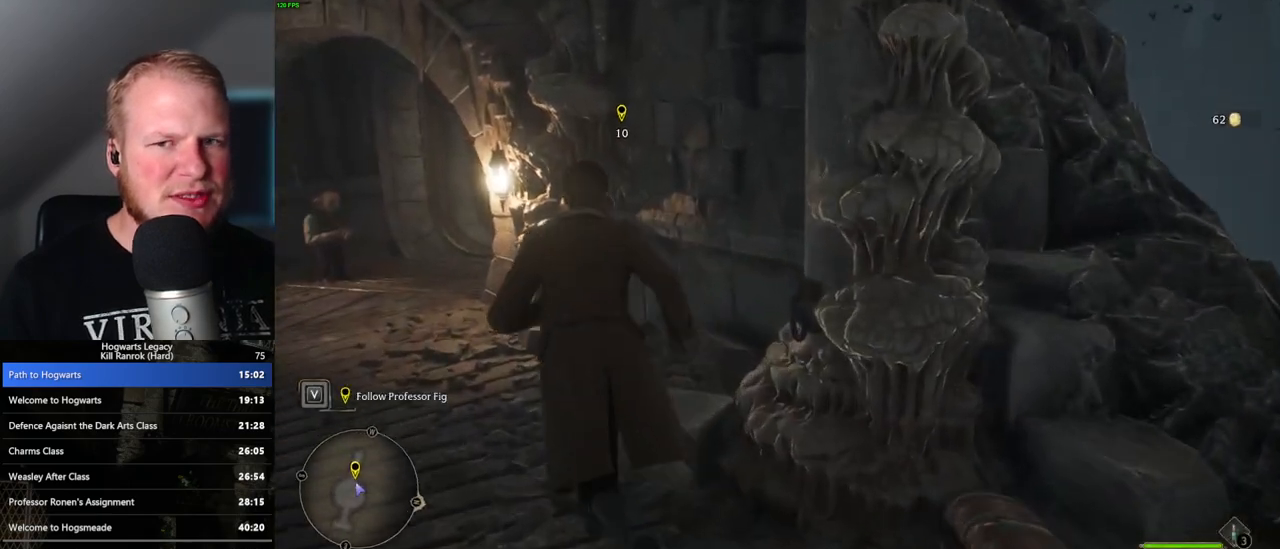
{"keys": ["a", "w"], "mouse": [], "events": [[350, "a", "up"], [417, "a", "down"]]}
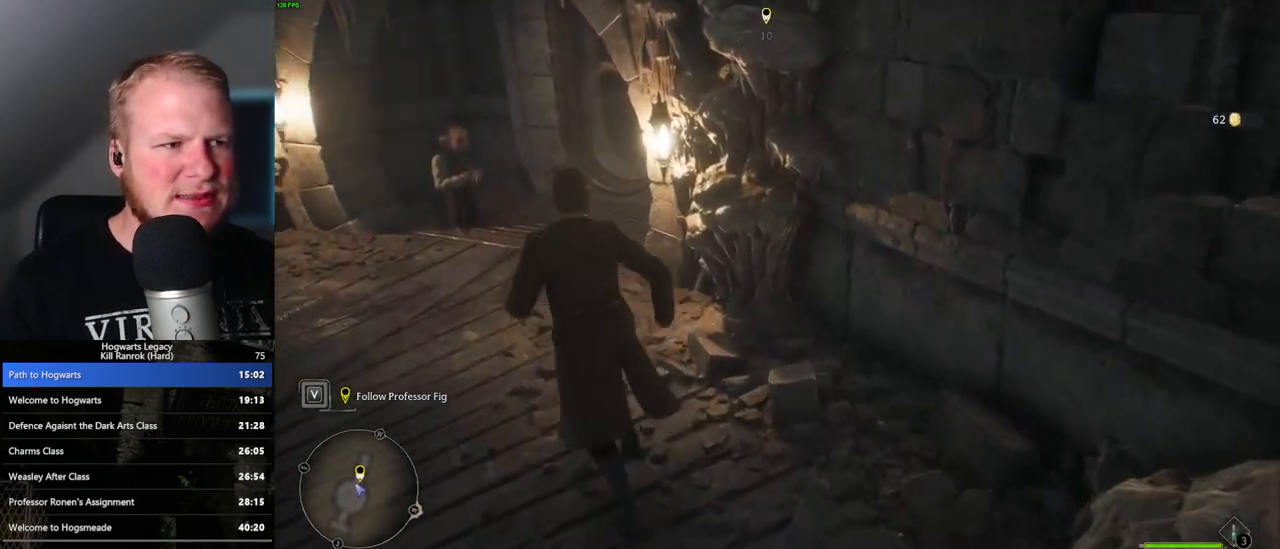
{"keys": ["w"], "mouse": [], "events": [[50, "a", "up"], [317, "a", "down"], [467, "a", "up"]]}
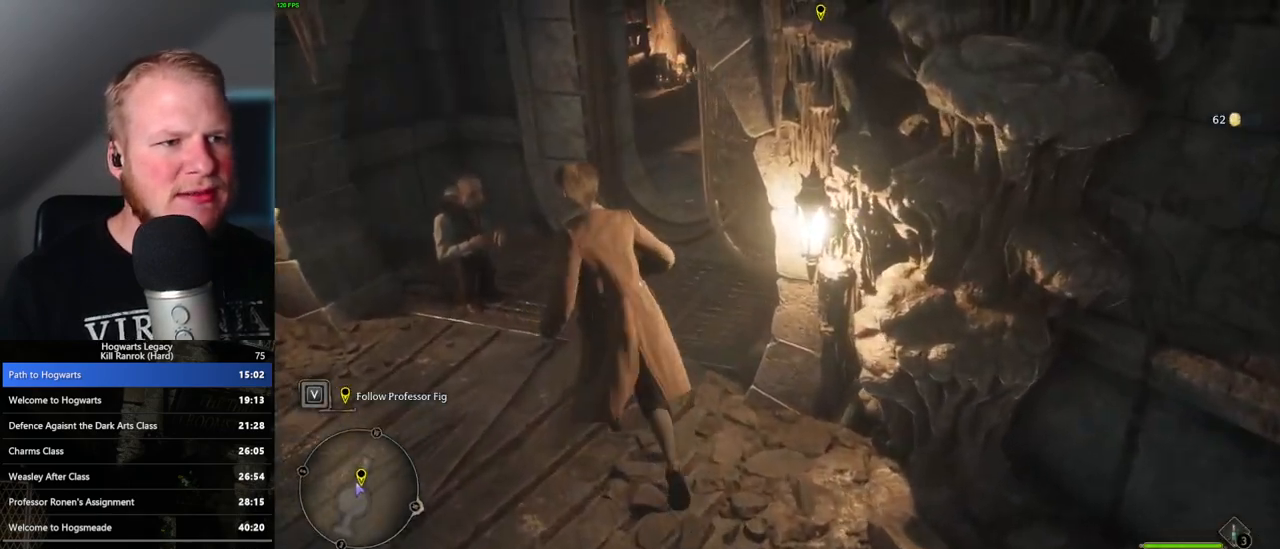
{"keys": ["w"], "mouse": [], "events": []}
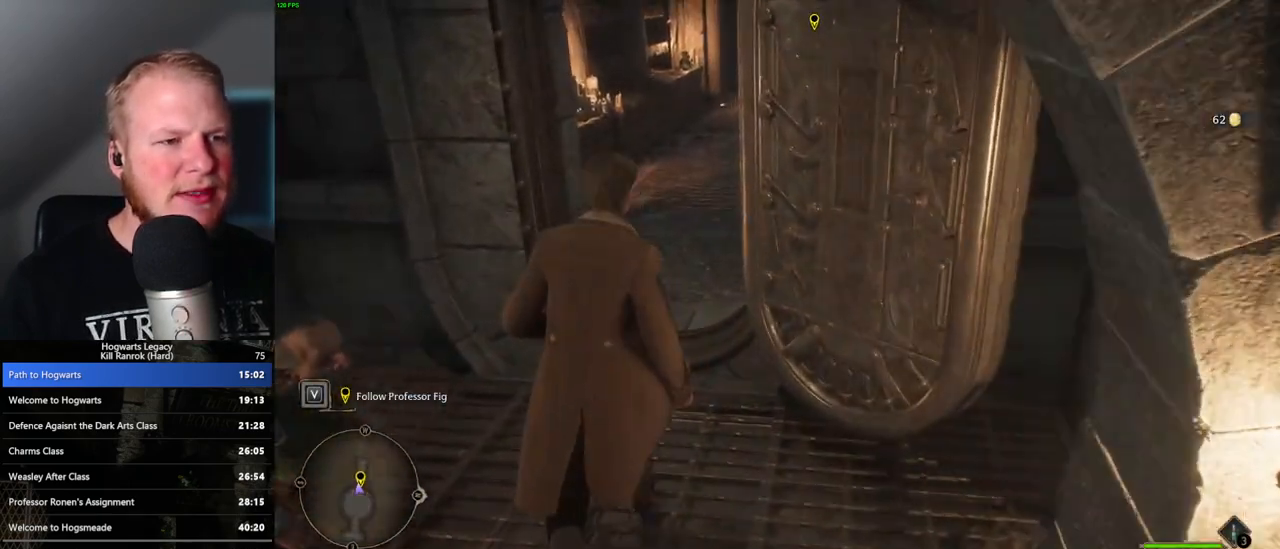
{"keys": ["w"], "mouse": [], "events": []}
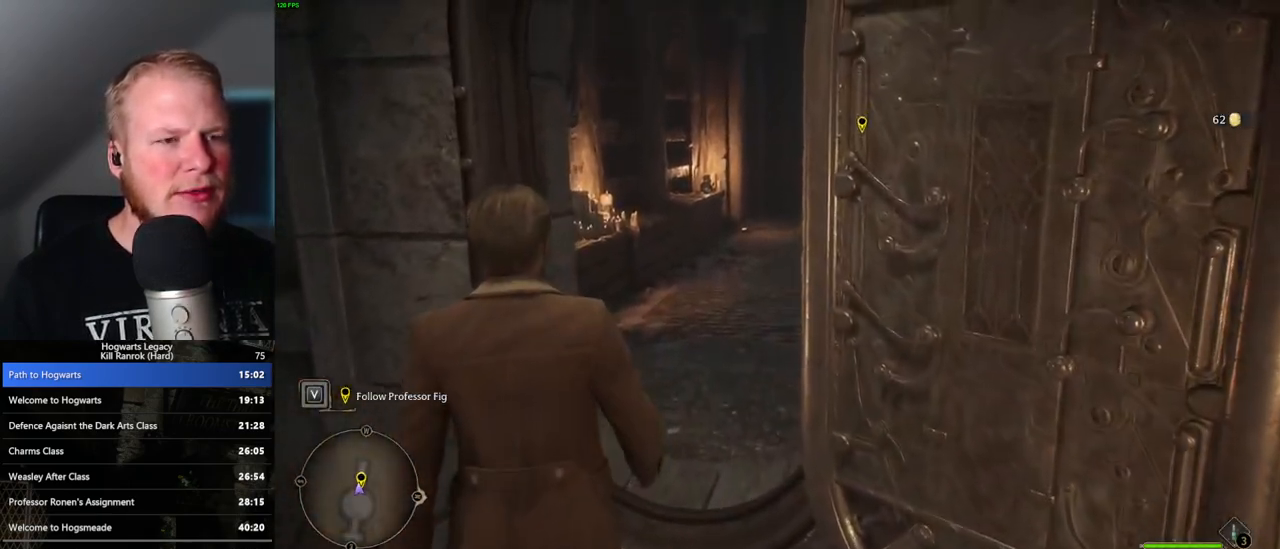
{"keys": ["w"], "mouse": [], "events": []}
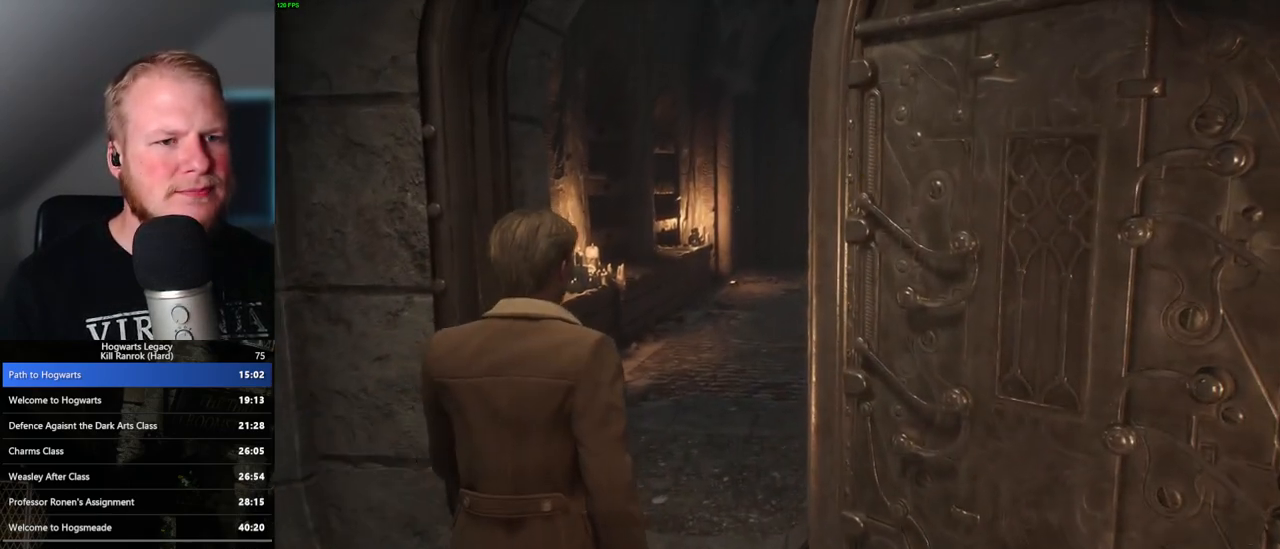
{"keys": ["w"], "mouse": [], "events": []}
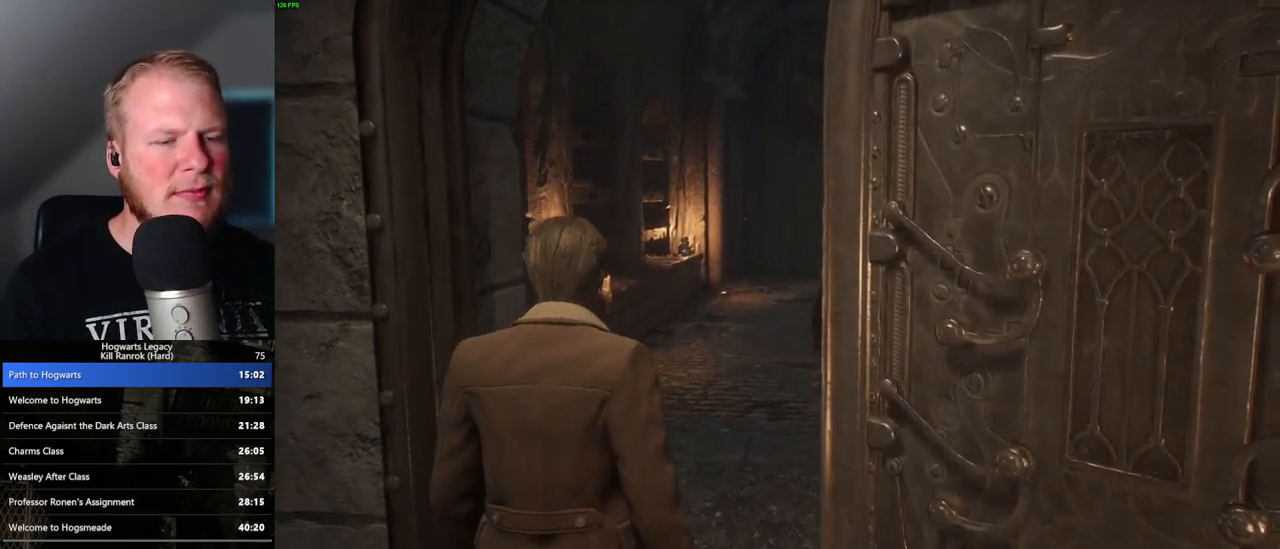
{"keys": ["w"], "mouse": [], "events": []}
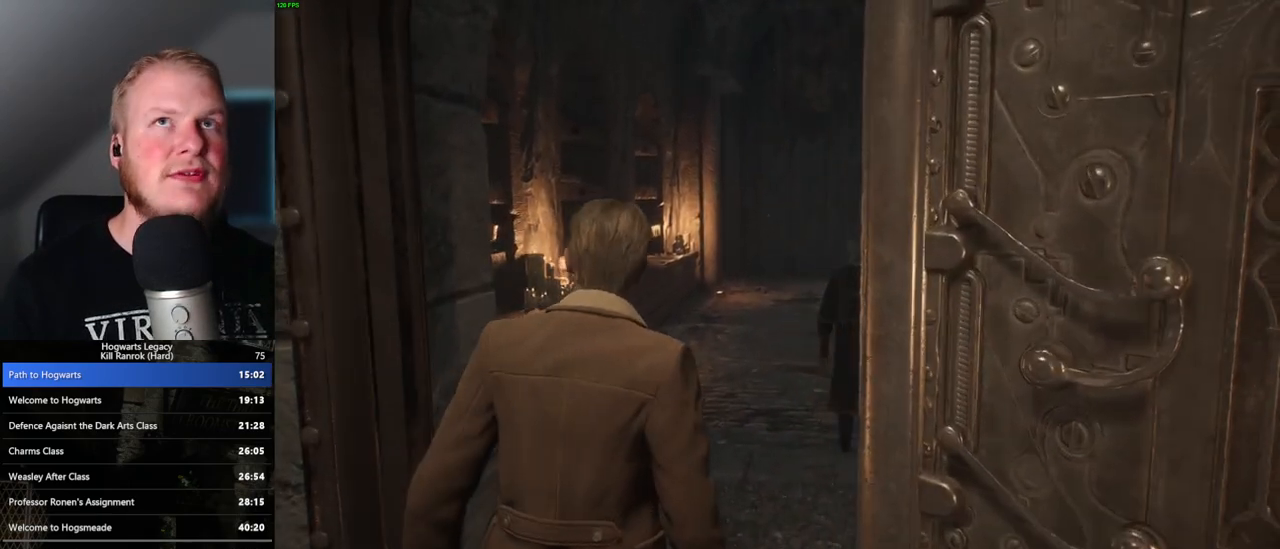
{"keys": ["w"], "mouse": [], "events": []}
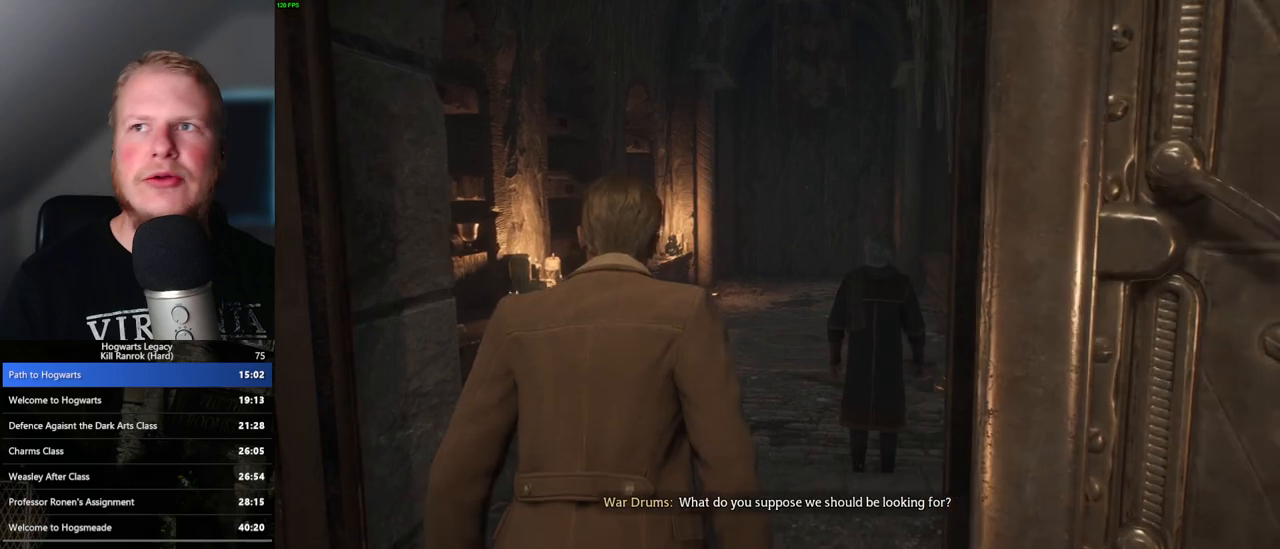
{"keys": ["w"], "mouse": [], "events": []}
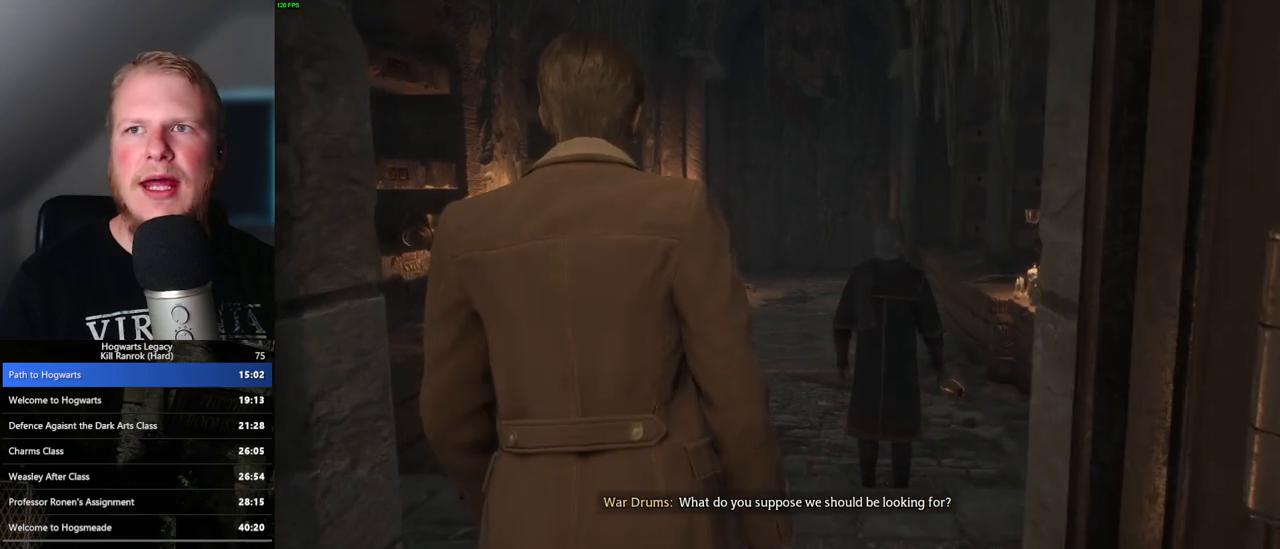
{"keys": ["w"], "mouse": [], "events": []}
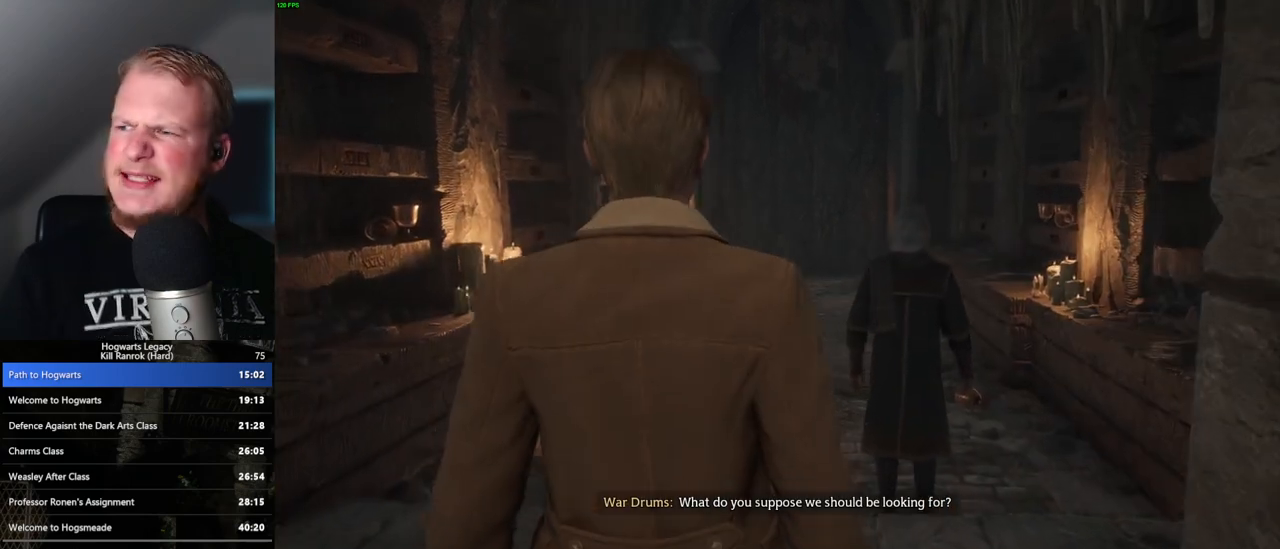
{"keys": ["w"], "mouse": [], "events": []}
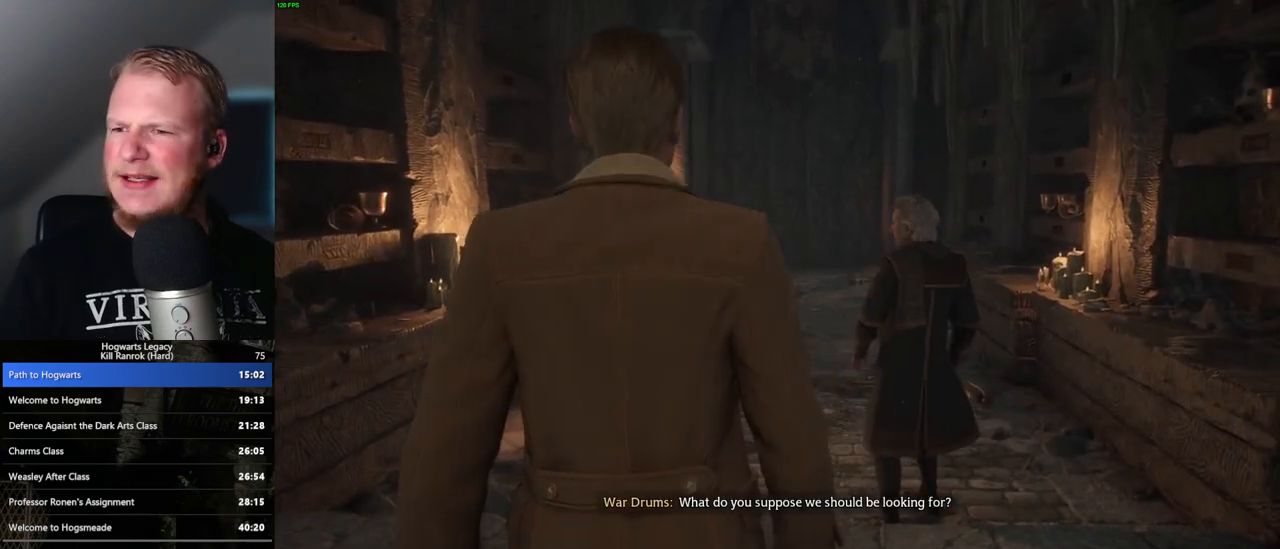
{"keys": ["w"], "mouse": [], "events": []}
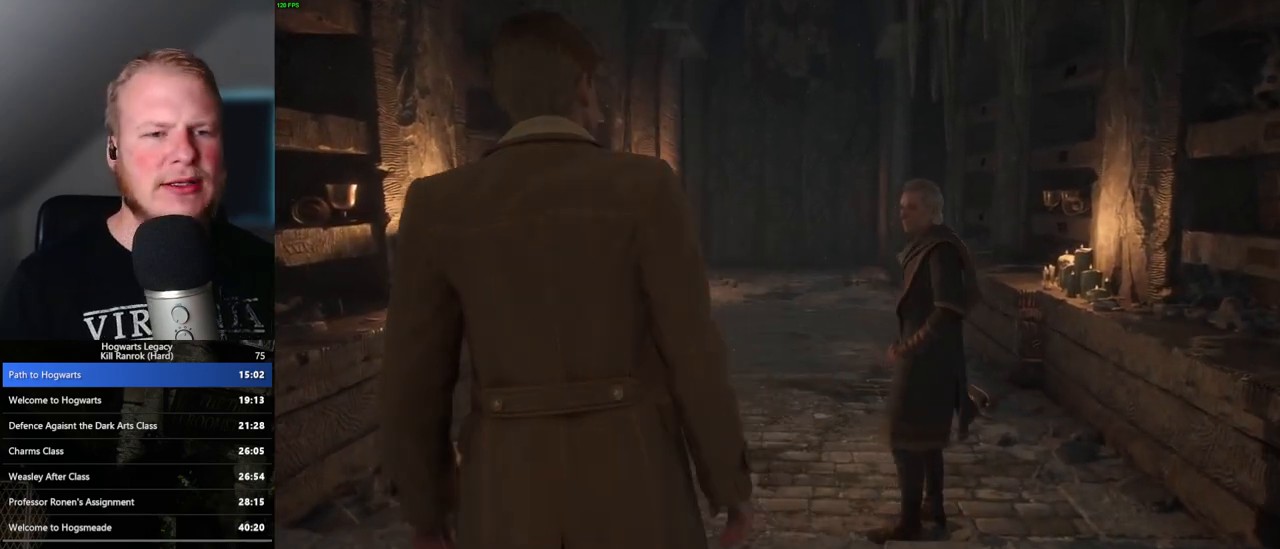
{"keys": ["w"], "mouse": [], "events": []}
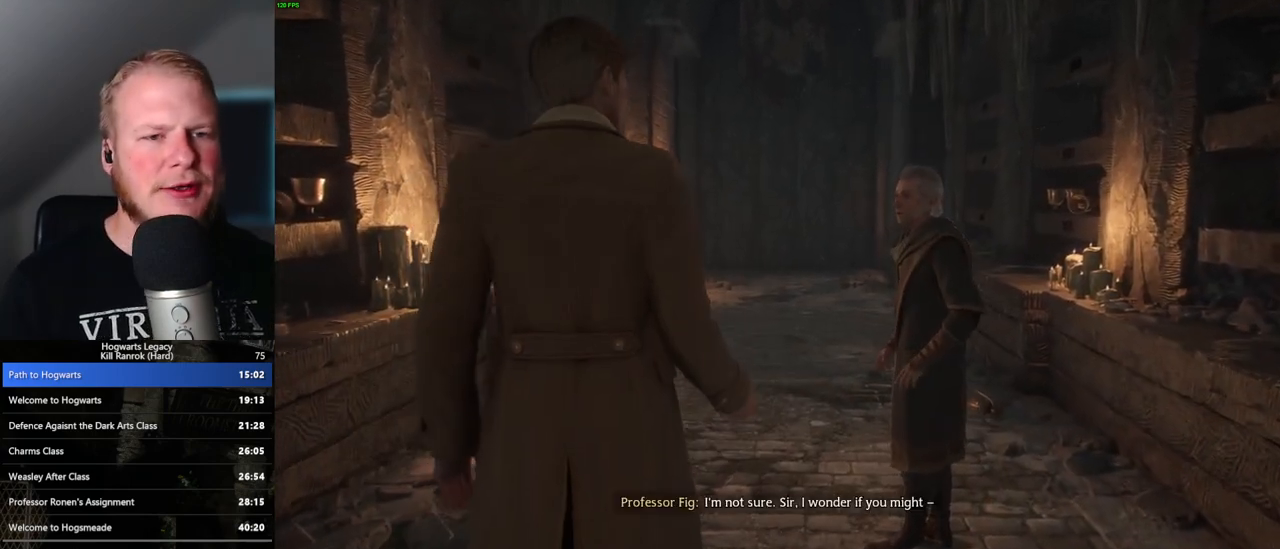
{"keys": ["w"], "mouse": [], "events": []}
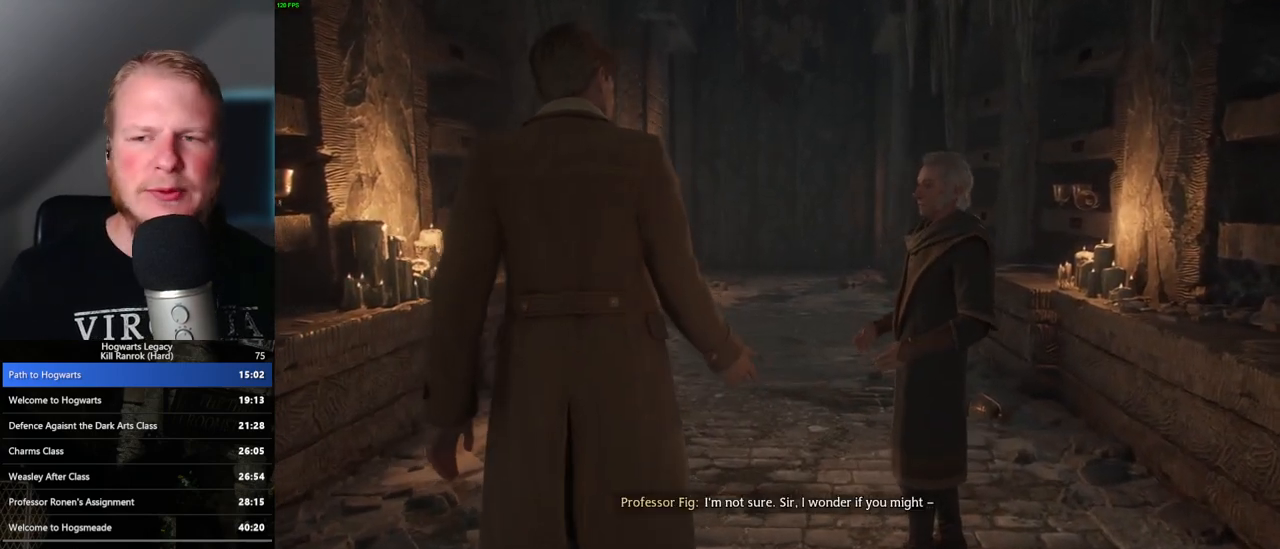
{"keys": ["w"], "mouse": [], "events": []}
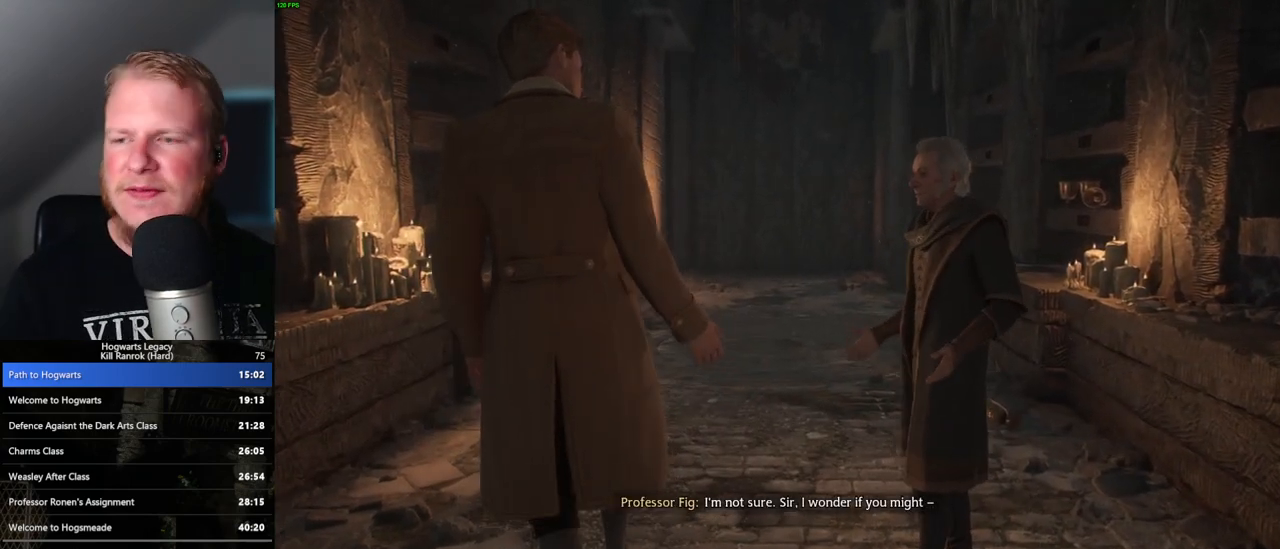
{"keys": [], "mouse": [], "events": [[133, "w", "up"]]}